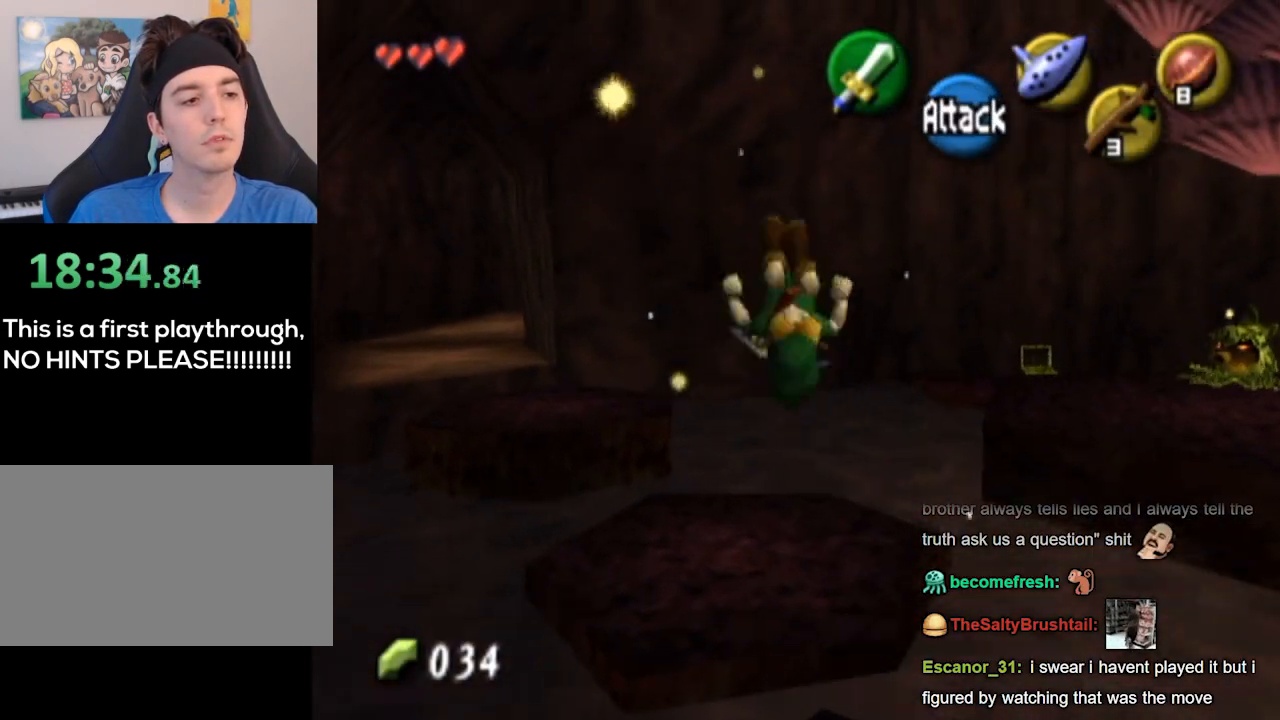
Gameplay with a controller (Nintendo layout); each line is a JSON object with the inputs held at the frame after it. "events" lists button and stick changes between this image and that frame as [ms after this image, input, new state], when the widget could be followed in between. Not read: L3 R3.
{"buttons": [], "left_stick": "up", "right_stick": "center", "events": [[33, "left_stick", "center"], [100, "left_stick", "down"], [233, "left_stick", "center"], [367, "left_stick", "up"]]}
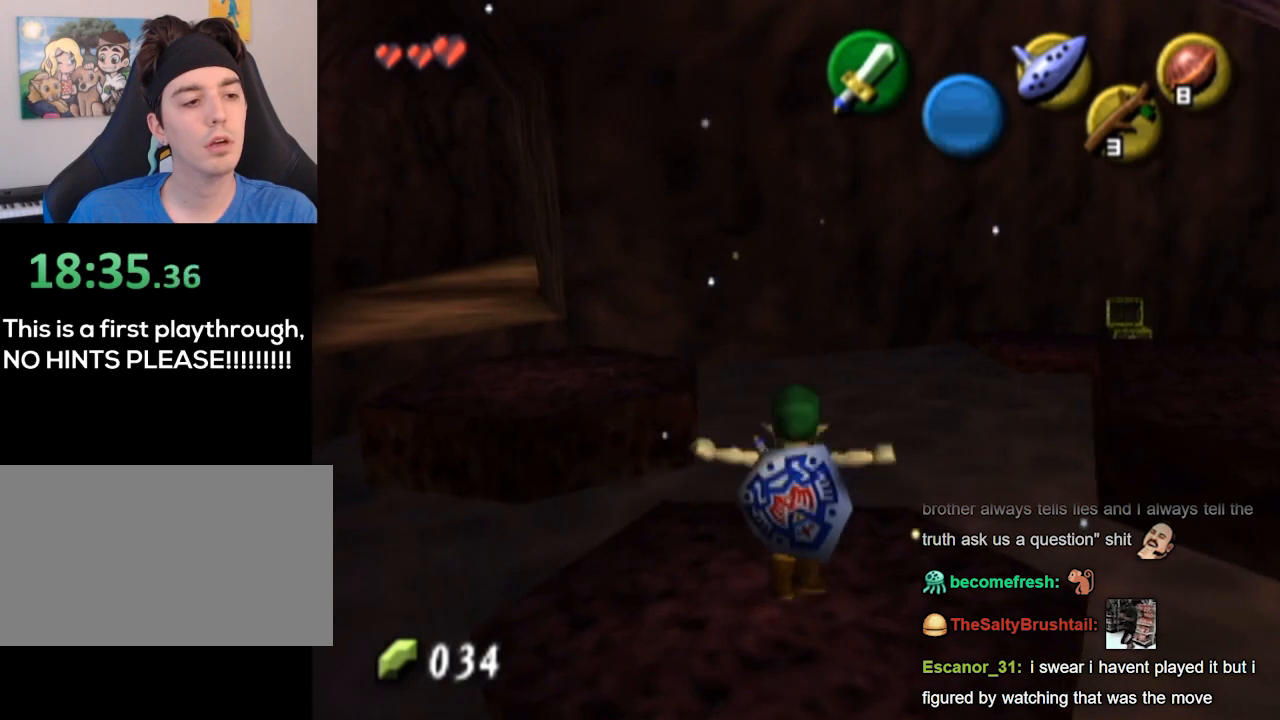
{"buttons": [], "left_stick": "up", "right_stick": "center", "events": [[200, "A", "down"], [233, "A", "up"]]}
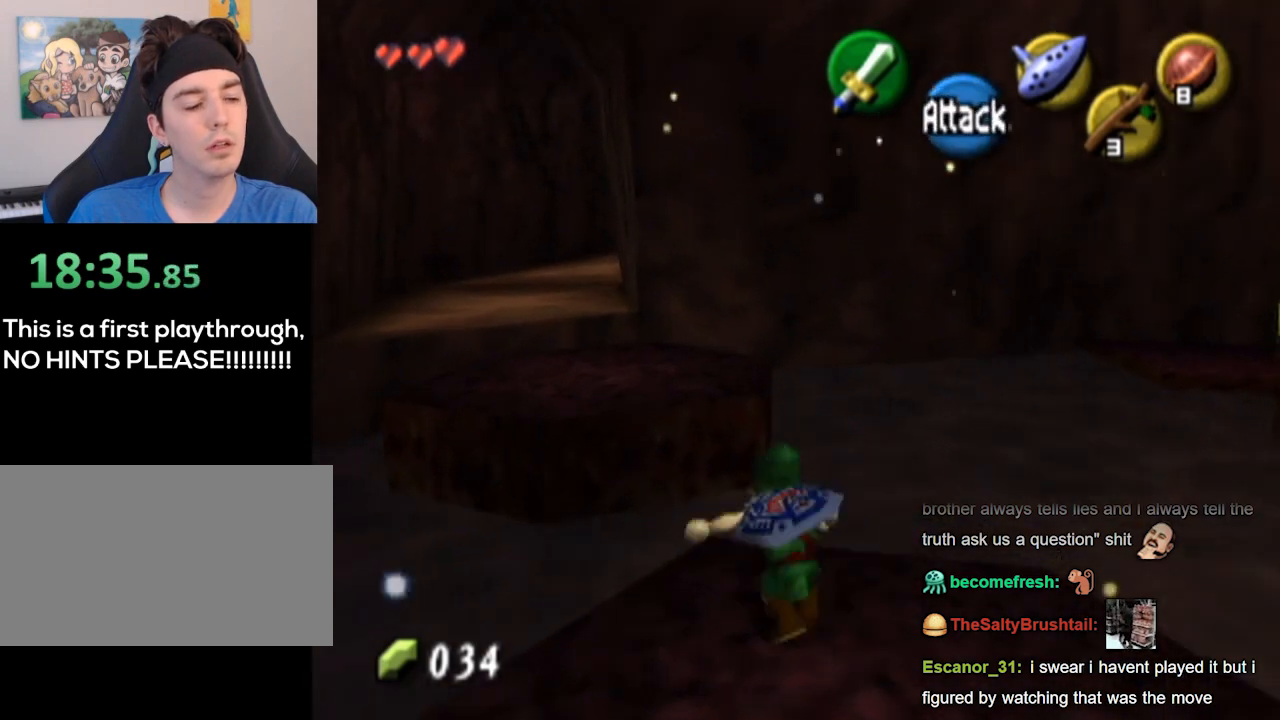
{"buttons": [], "left_stick": "up", "right_stick": "center", "events": []}
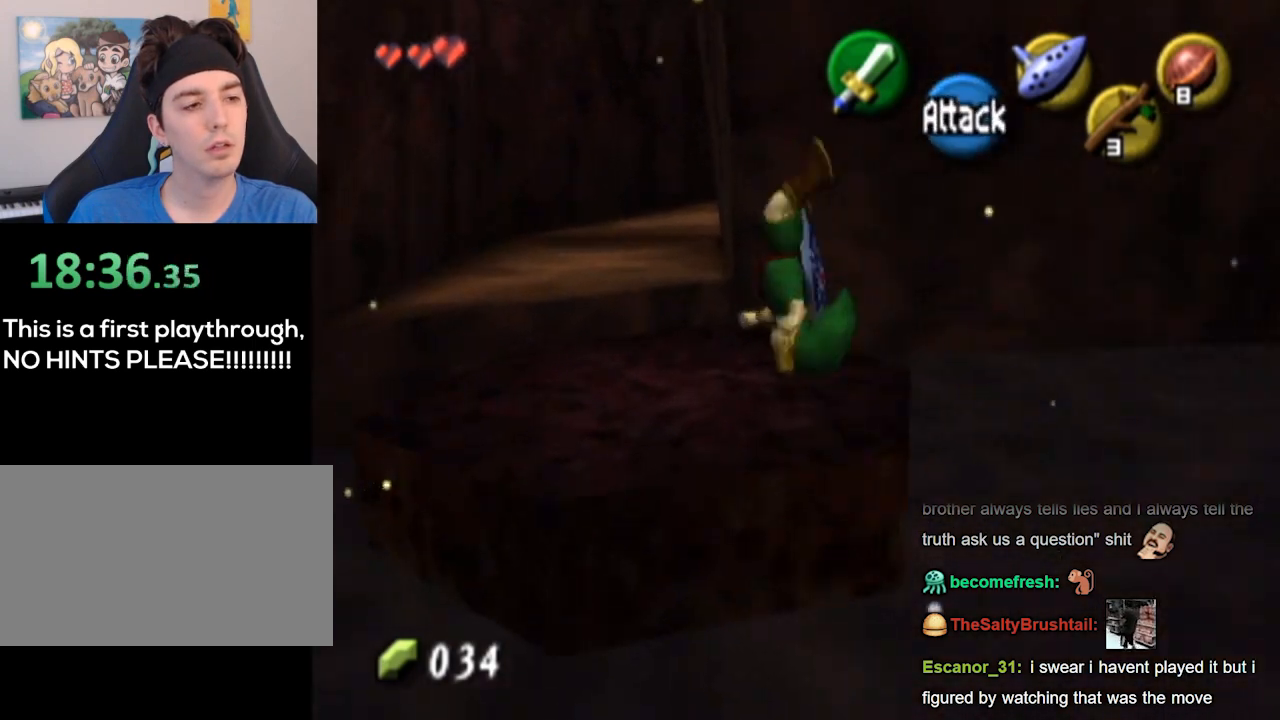
{"buttons": [], "left_stick": "up", "right_stick": "center", "events": [[267, "A", "down"], [333, "A", "up"]]}
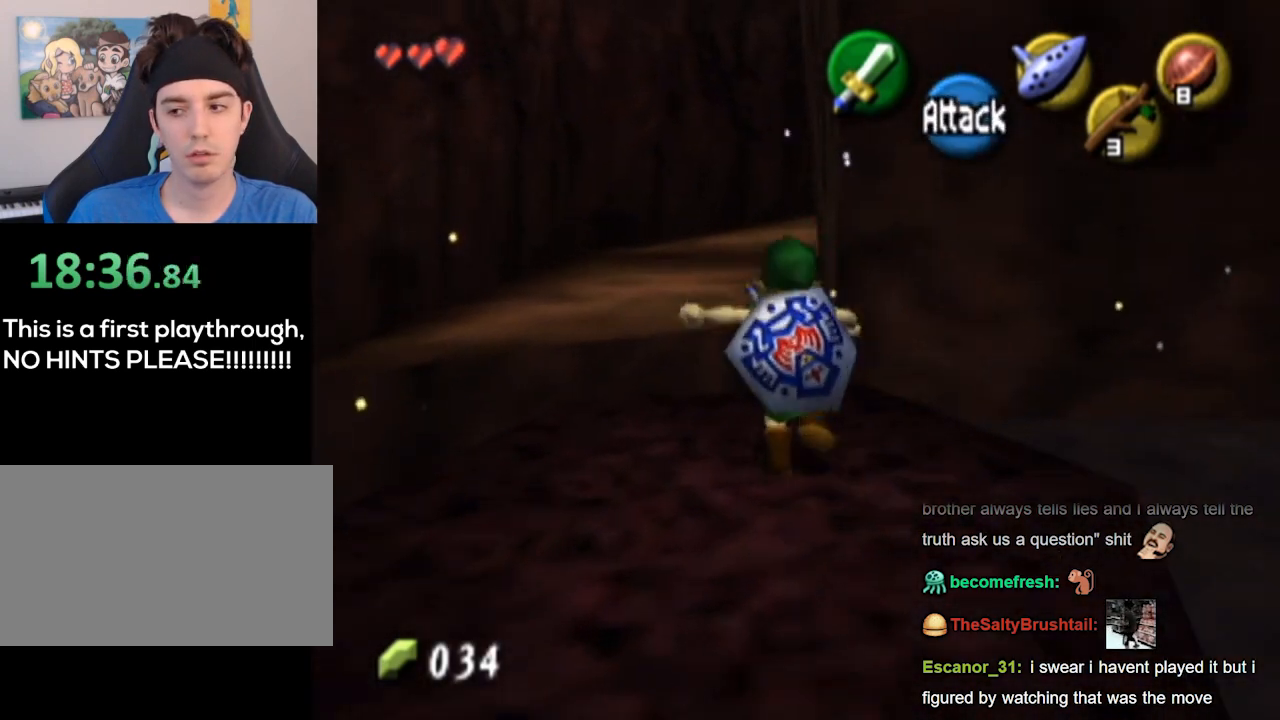
{"buttons": [], "left_stick": "up", "right_stick": "center", "events": []}
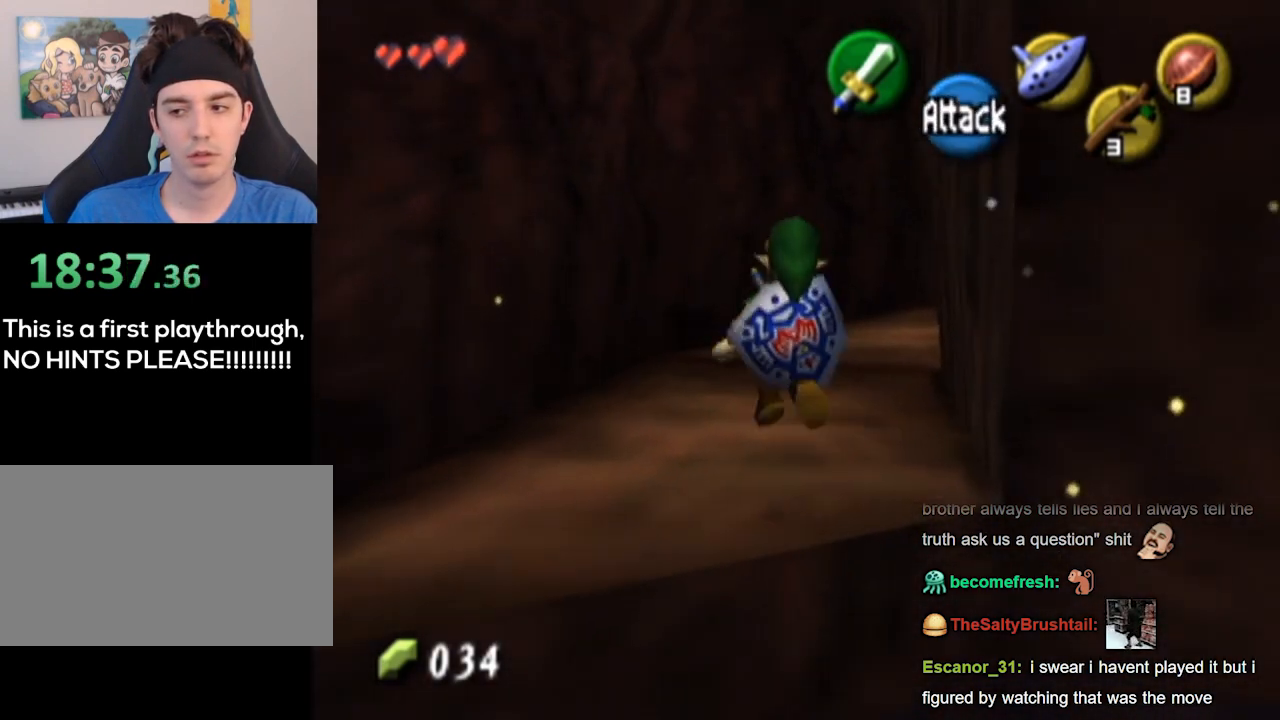
{"buttons": ["A"], "left_stick": "up", "right_stick": "center", "events": [[433, "A", "down"]]}
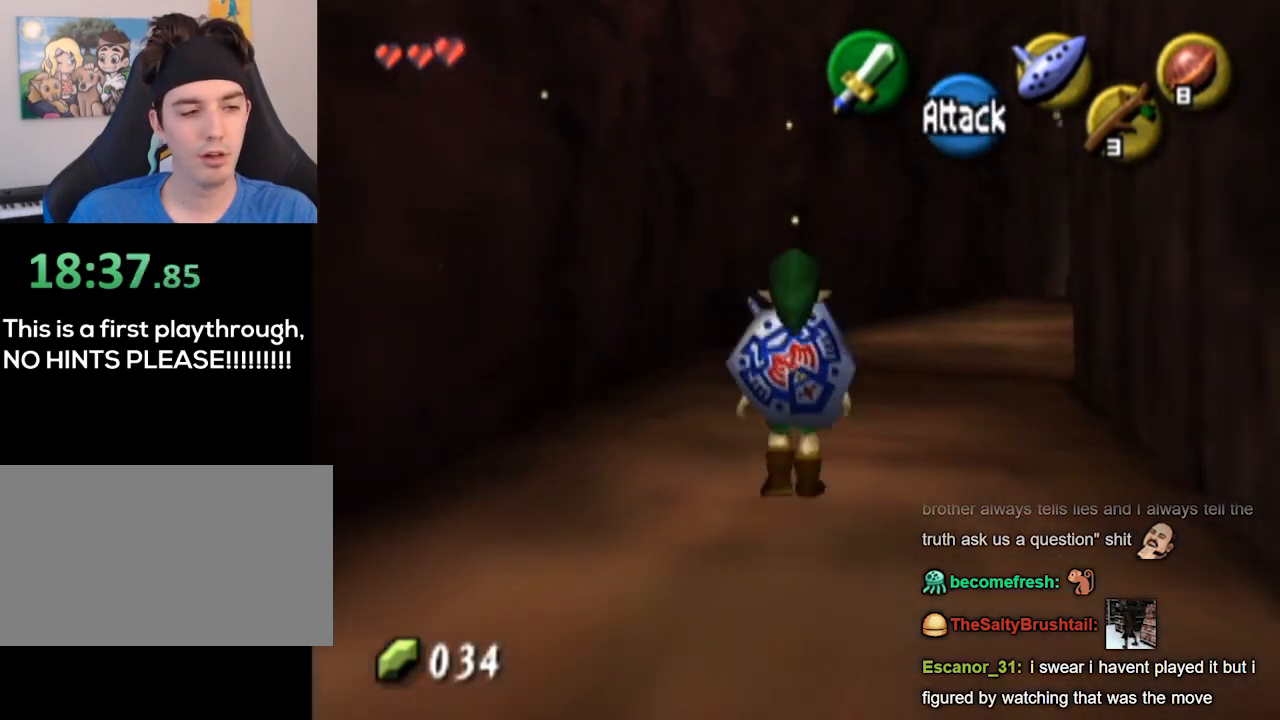
{"buttons": [], "left_stick": "up-right", "right_stick": "center", "events": [[100, "A", "up"], [500, "left_stick", "up-right"]]}
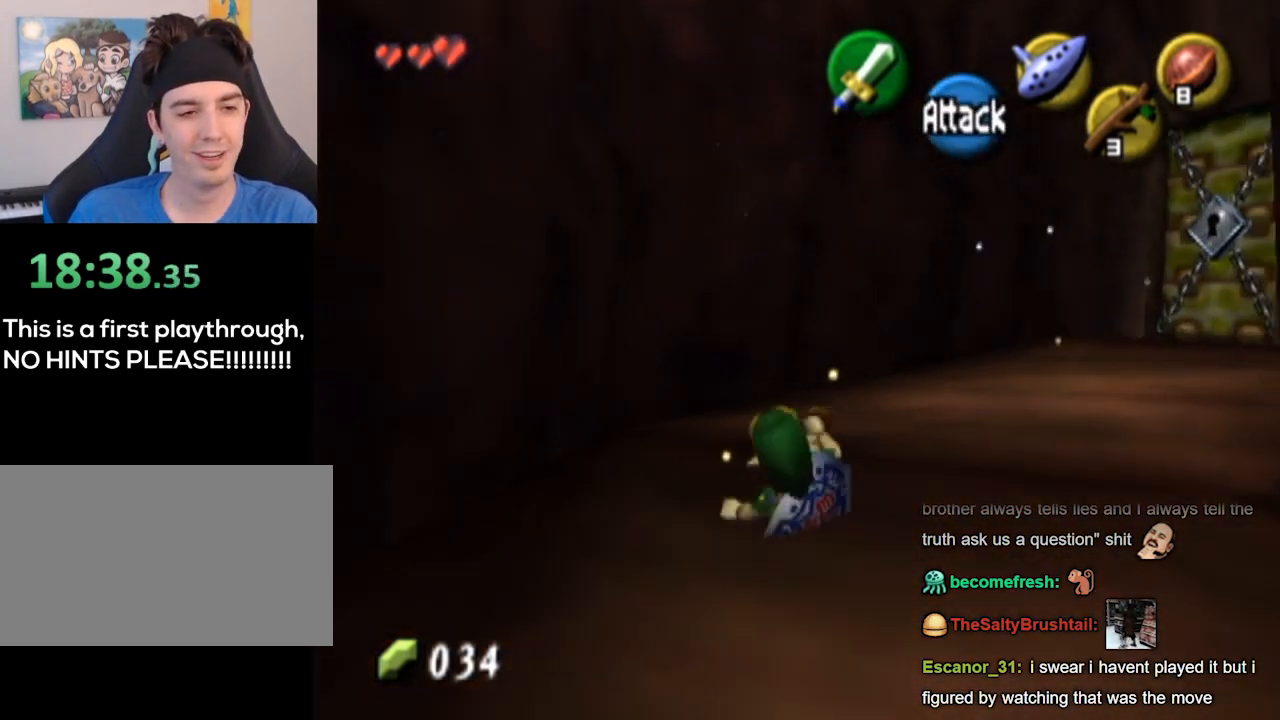
{"buttons": ["L1"], "left_stick": "up-right", "right_stick": "center", "events": [[300, "L1", "down"]]}
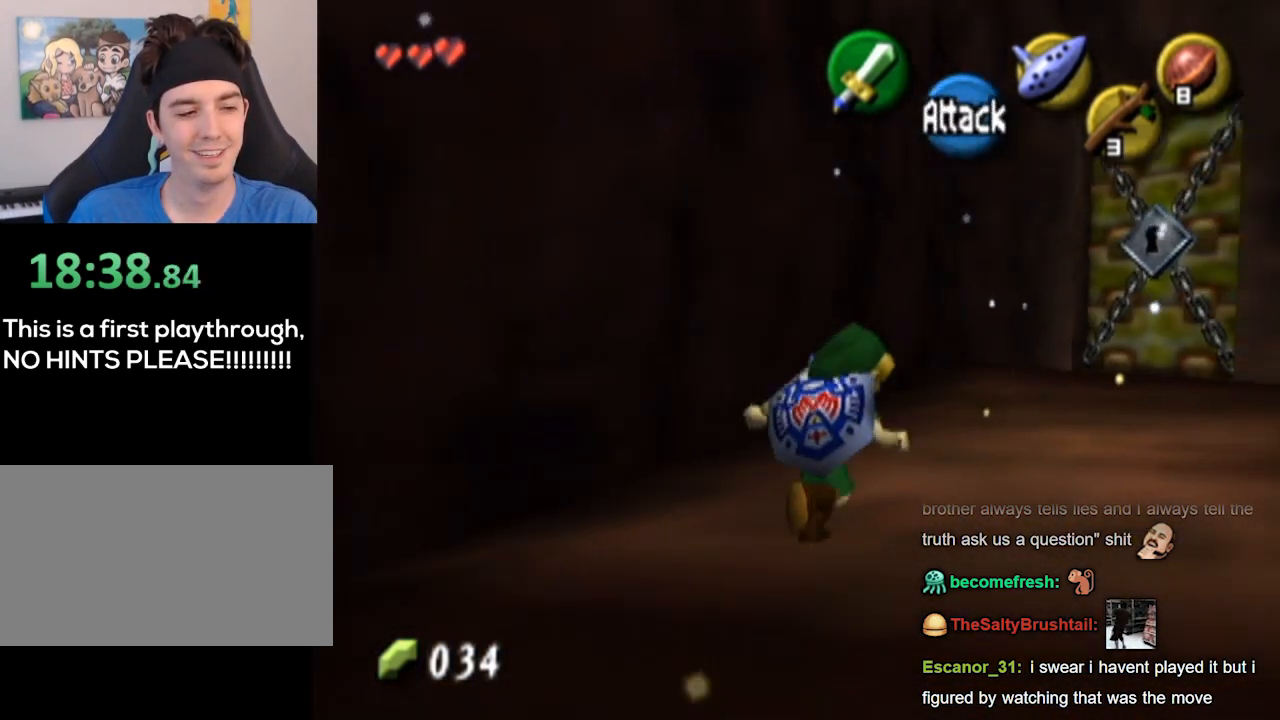
{"buttons": [], "left_stick": "up-left", "right_stick": "center", "events": [[67, "L1", "up"], [100, "left_stick", "up"], [467, "left_stick", "up-left"]]}
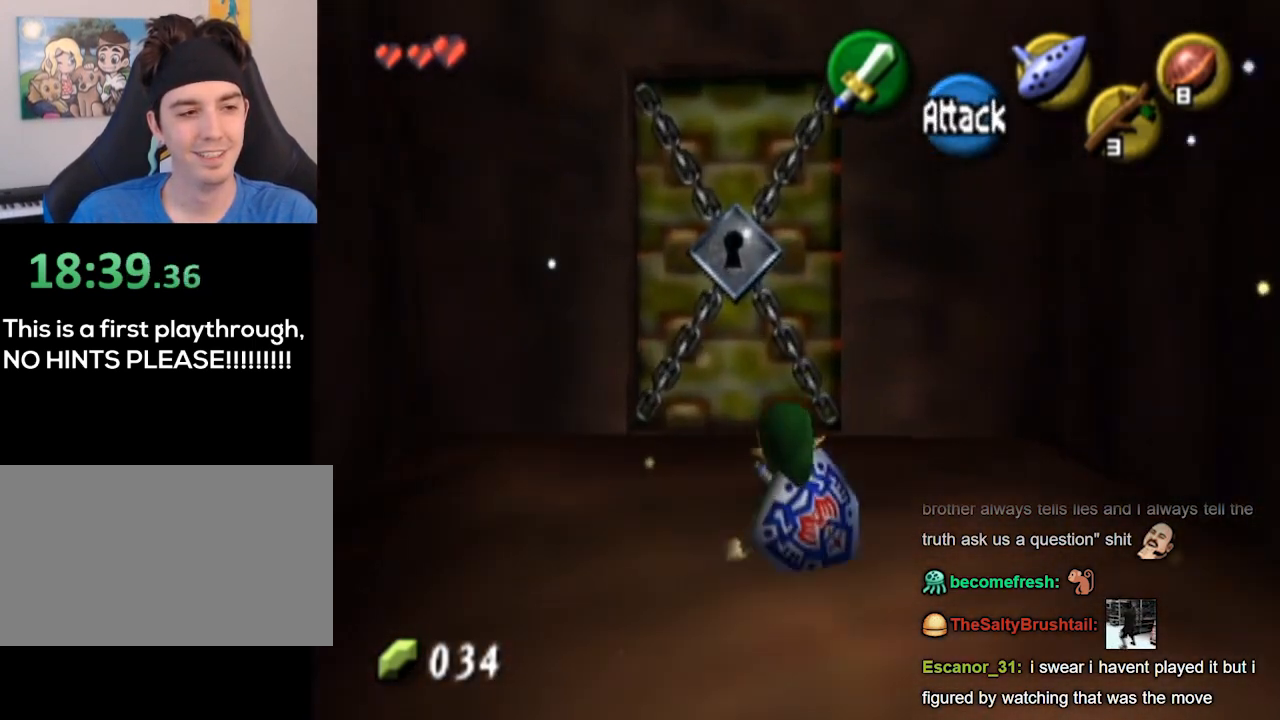
{"buttons": [], "left_stick": "center", "right_stick": "center", "events": [[200, "left_stick", "up"], [300, "A", "down"], [333, "A", "up"], [333, "left_stick", "center"], [400, "A", "down"], [500, "A", "up"]]}
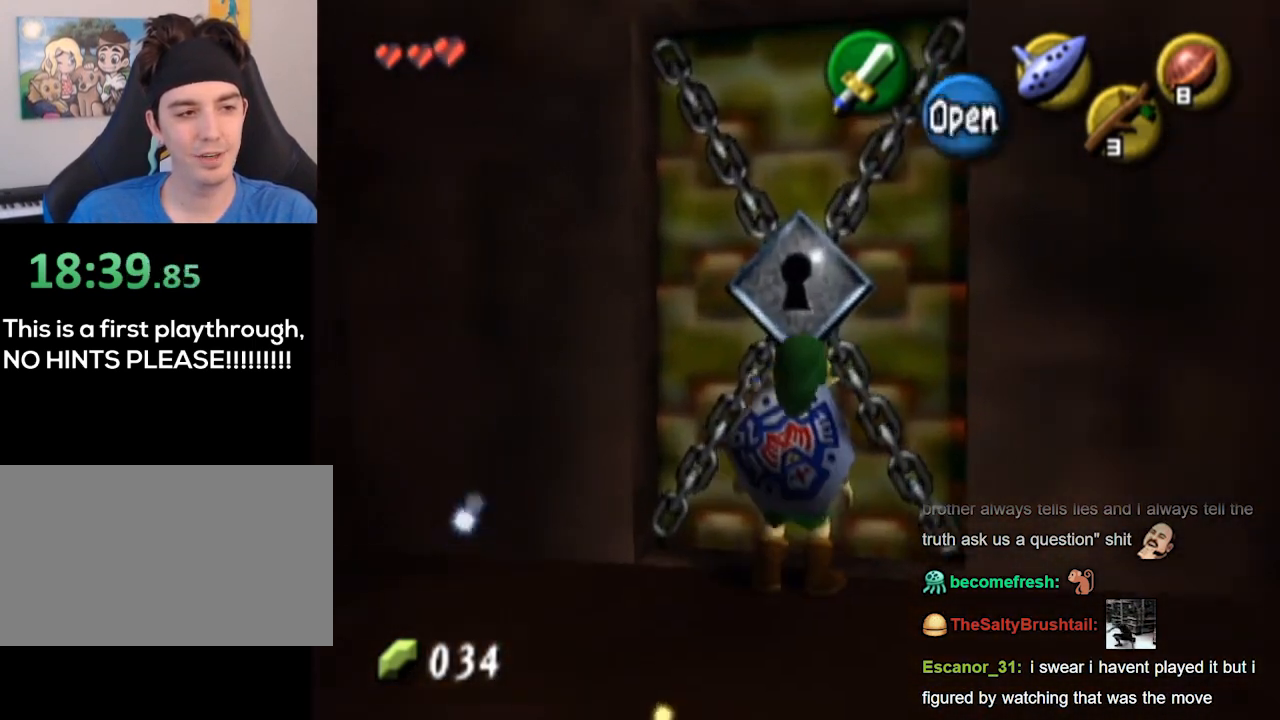
{"buttons": [], "left_stick": "up", "right_stick": "center", "events": [[67, "A", "down"], [133, "A", "up"], [267, "A", "down"], [300, "A", "up"], [333, "left_stick", "up"], [400, "A", "down"], [433, "A", "up"]]}
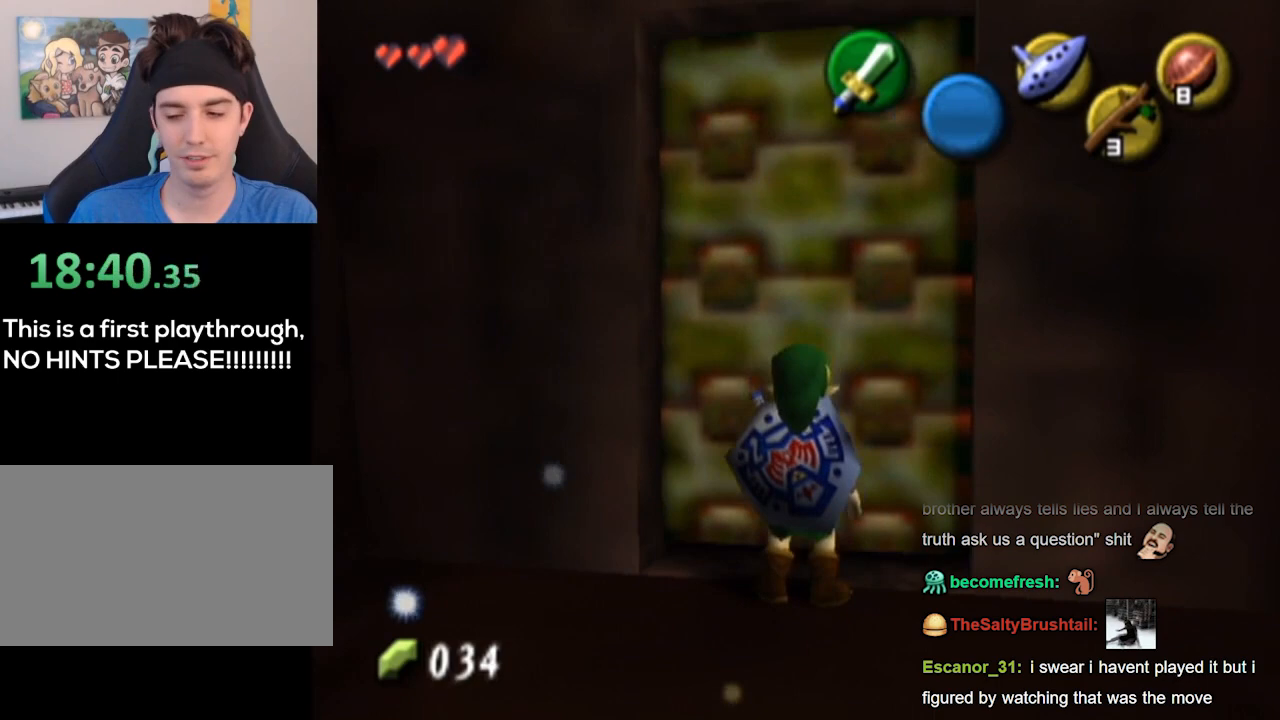
{"buttons": [], "left_stick": "center", "right_stick": "center", "events": [[33, "A", "down"], [33, "left_stick", "up-left"], [100, "A", "up"], [167, "A", "down"], [267, "A", "up"], [267, "left_stick", "center"]]}
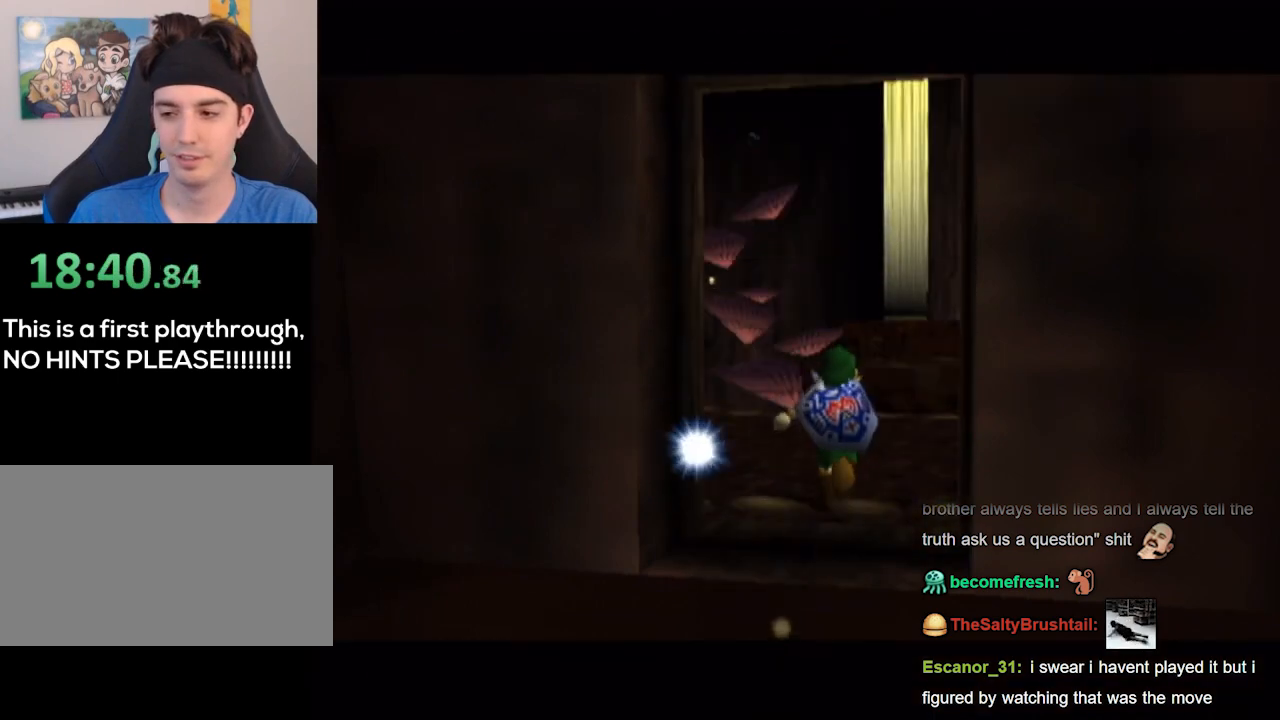
{"buttons": [], "left_stick": "center", "right_stick": "center", "events": []}
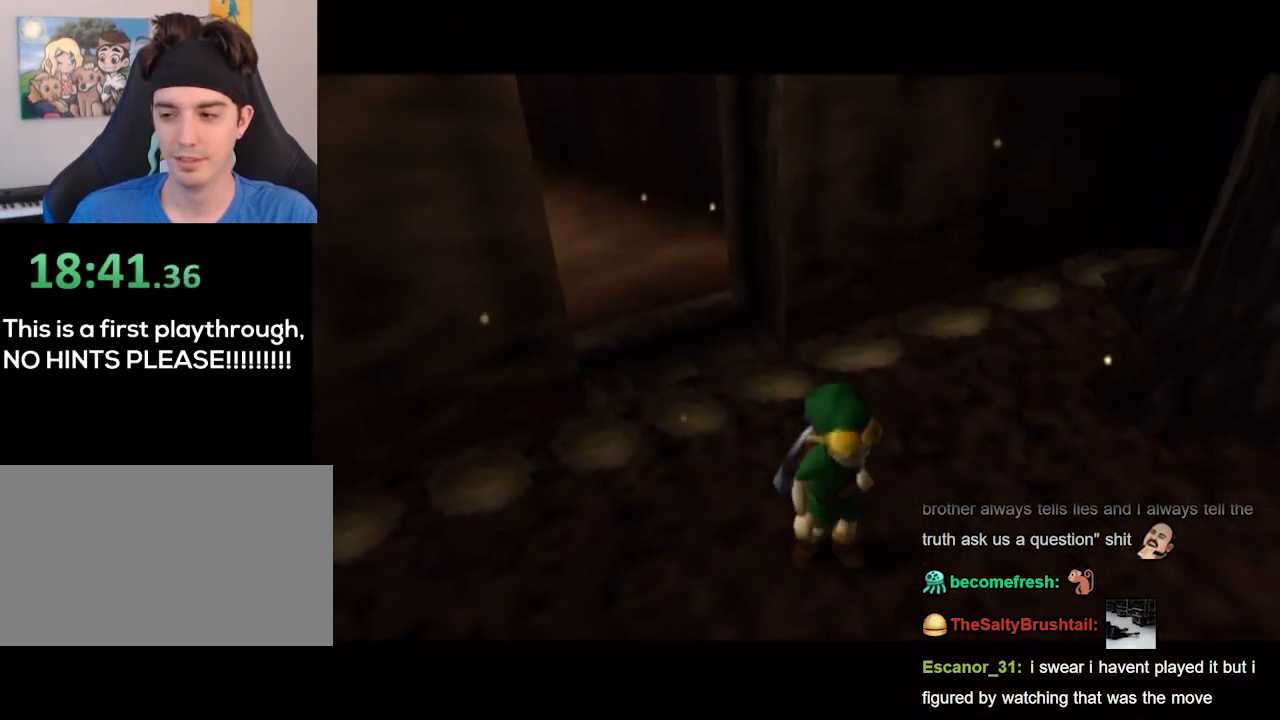
{"buttons": [], "left_stick": "center", "right_stick": "center", "events": []}
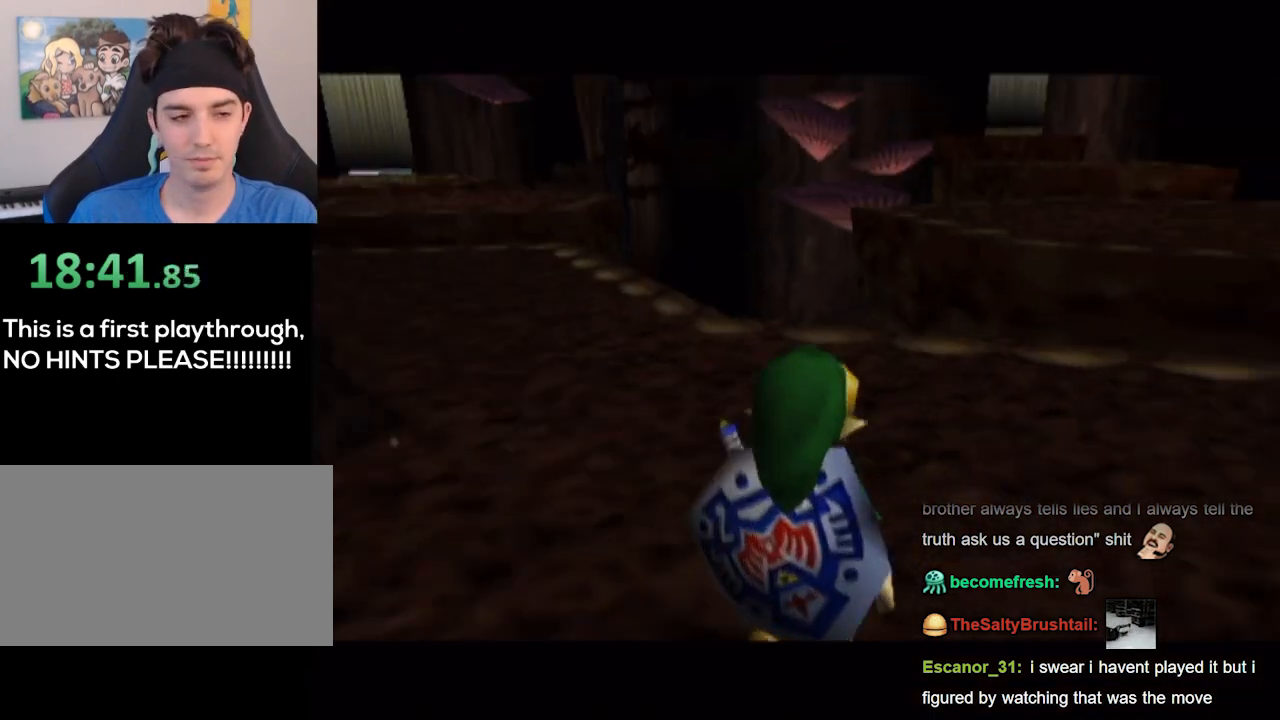
{"buttons": [], "left_stick": "up", "right_stick": "center", "events": [[167, "left_stick", "up"]]}
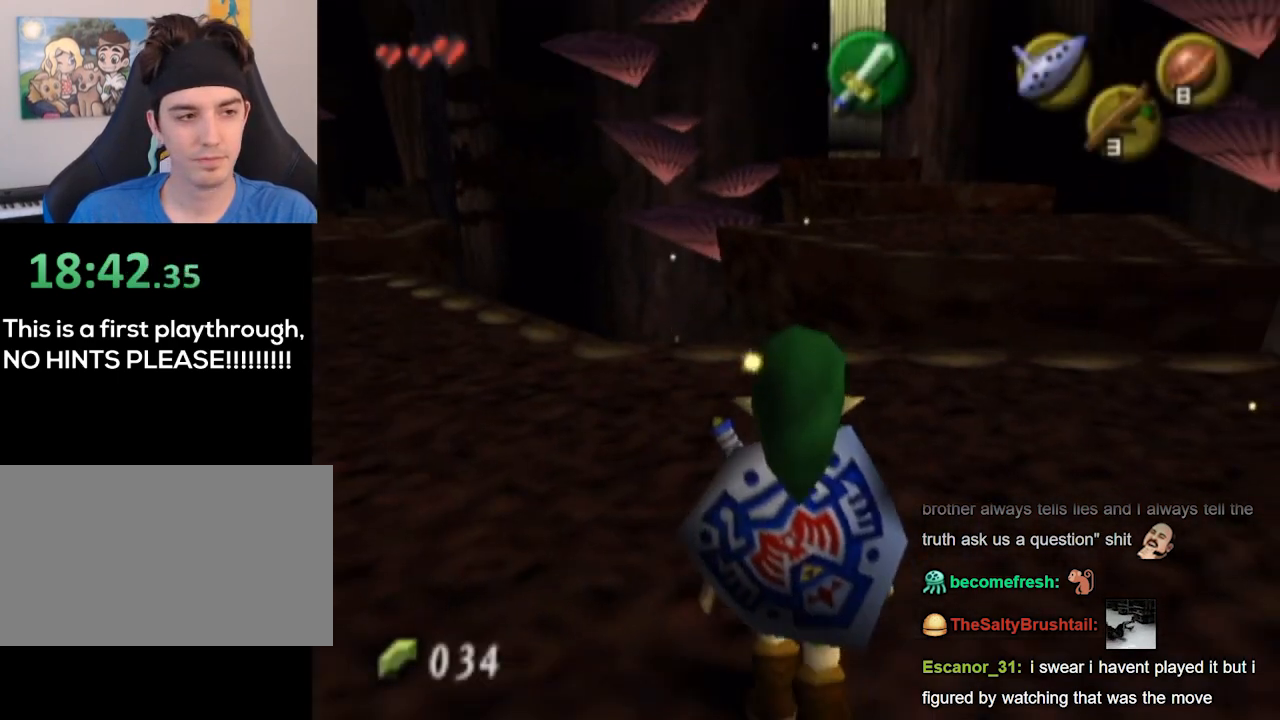
{"buttons": [], "left_stick": "up-left", "right_stick": "center", "events": [[67, "B", "down"], [133, "R1", "down"], [133, "left_stick", "up-left"], [267, "R1", "up"], [300, "B", "up"]]}
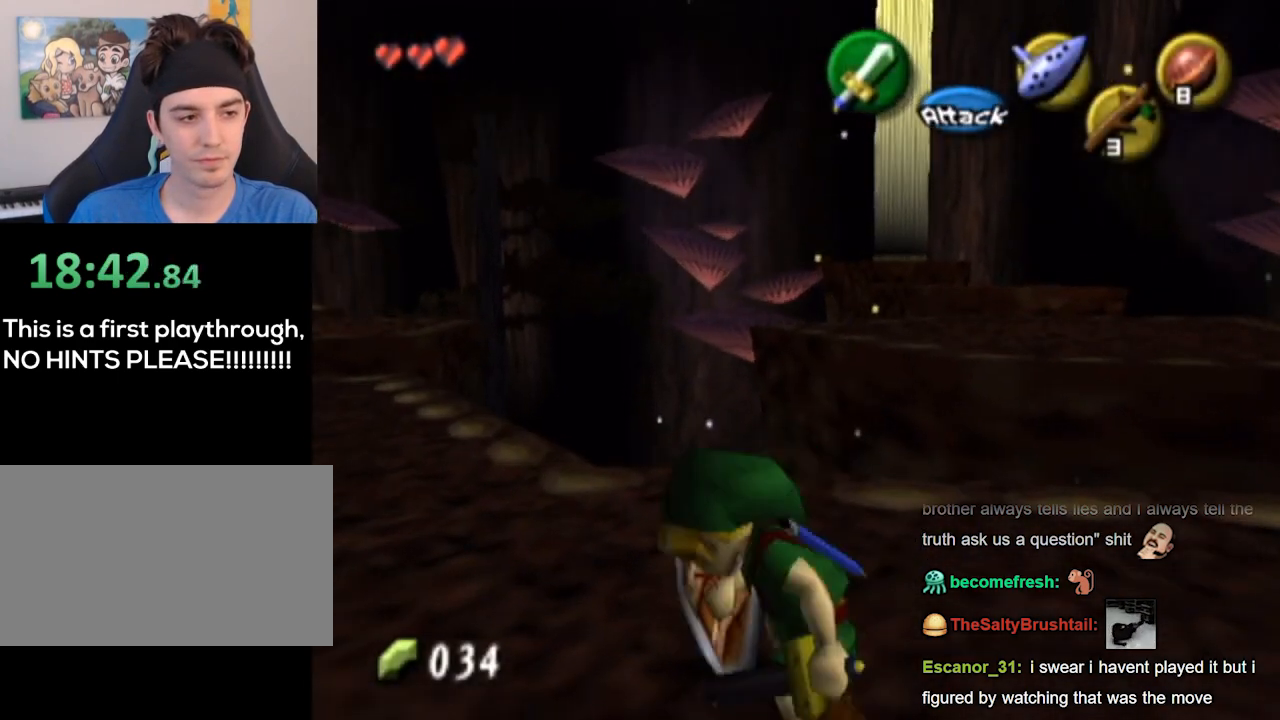
{"buttons": [], "left_stick": "up-left", "right_stick": "center", "events": []}
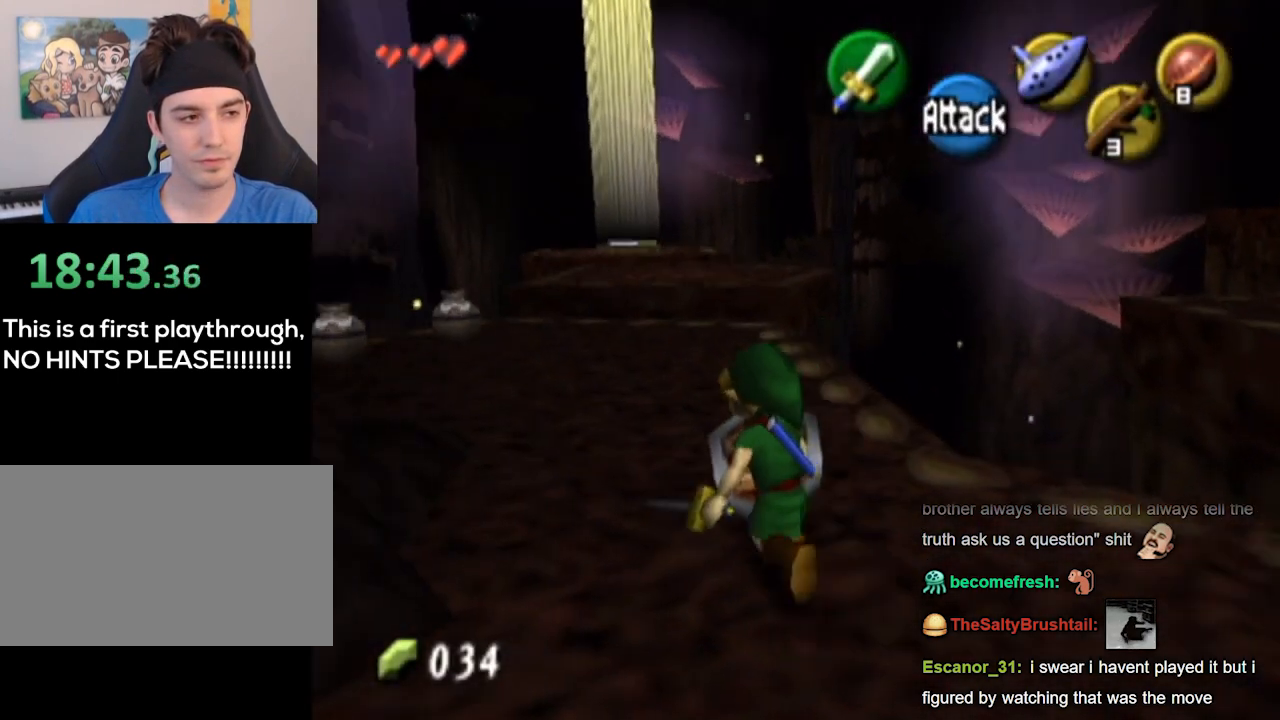
{"buttons": [], "left_stick": "up-left", "right_stick": "center", "events": [[267, "A", "down"], [367, "A", "up"]]}
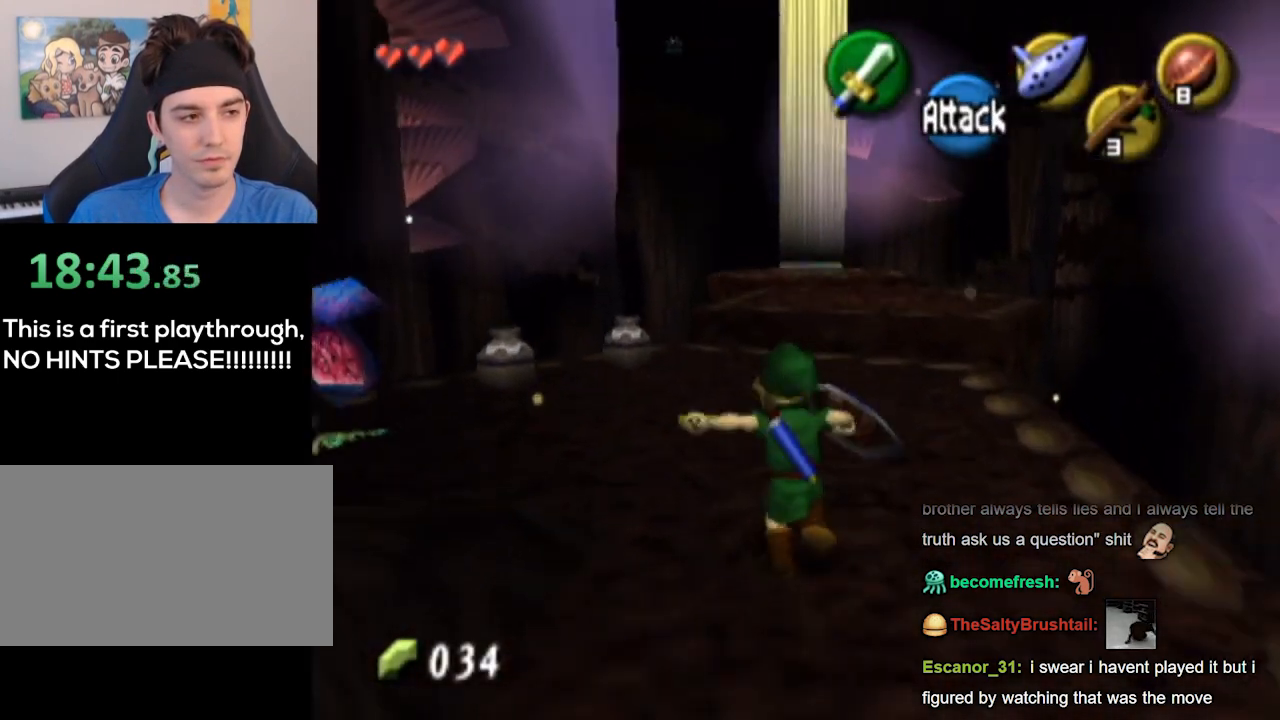
{"buttons": ["B"], "left_stick": "up-left", "right_stick": "center", "events": [[467, "B", "down"]]}
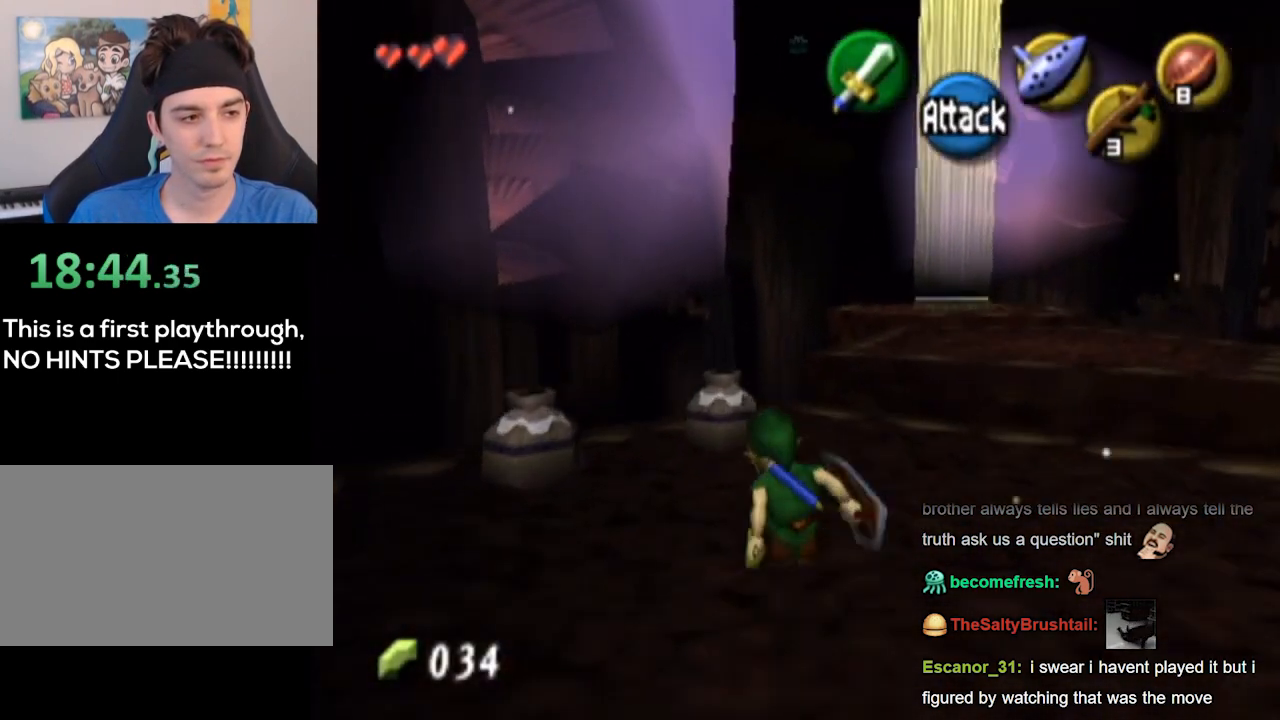
{"buttons": [], "left_stick": "center", "right_stick": "center", "events": [[33, "B", "up"], [233, "left_stick", "center"]]}
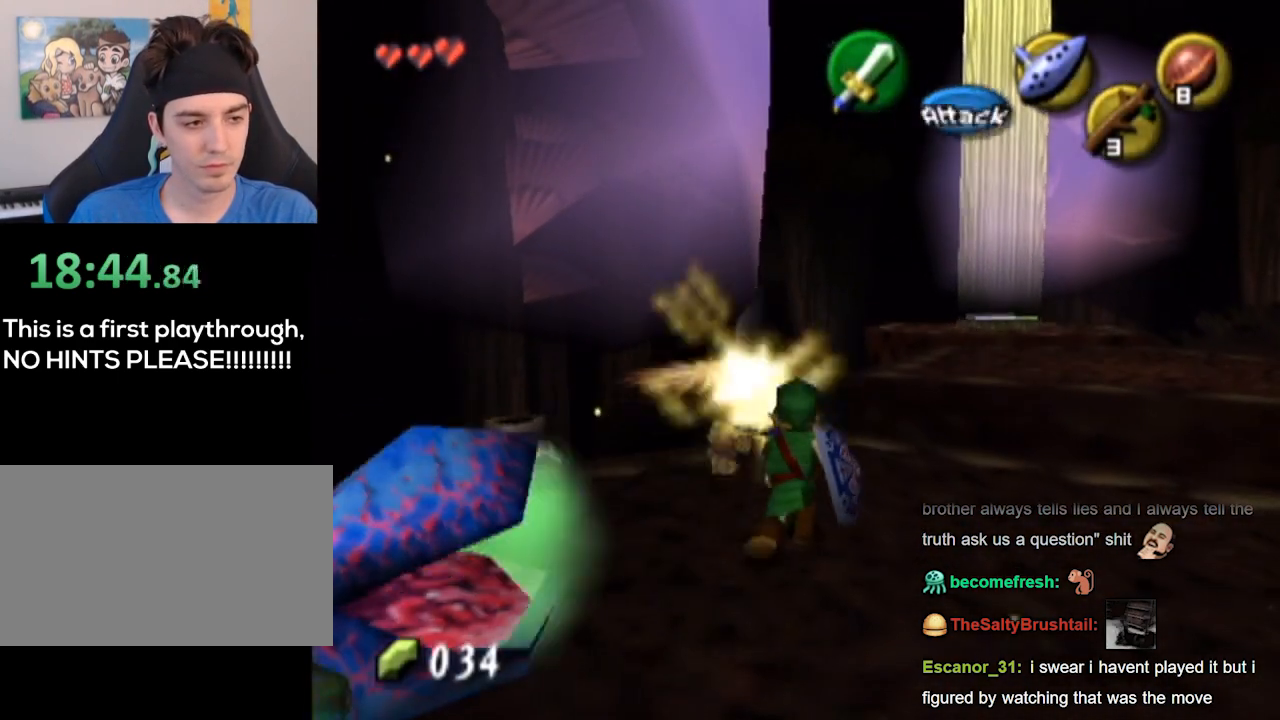
{"buttons": [], "left_stick": "center", "right_stick": "center", "events": [[67, "left_stick", "left"], [200, "B", "down"], [267, "B", "up"], [300, "left_stick", "center"]]}
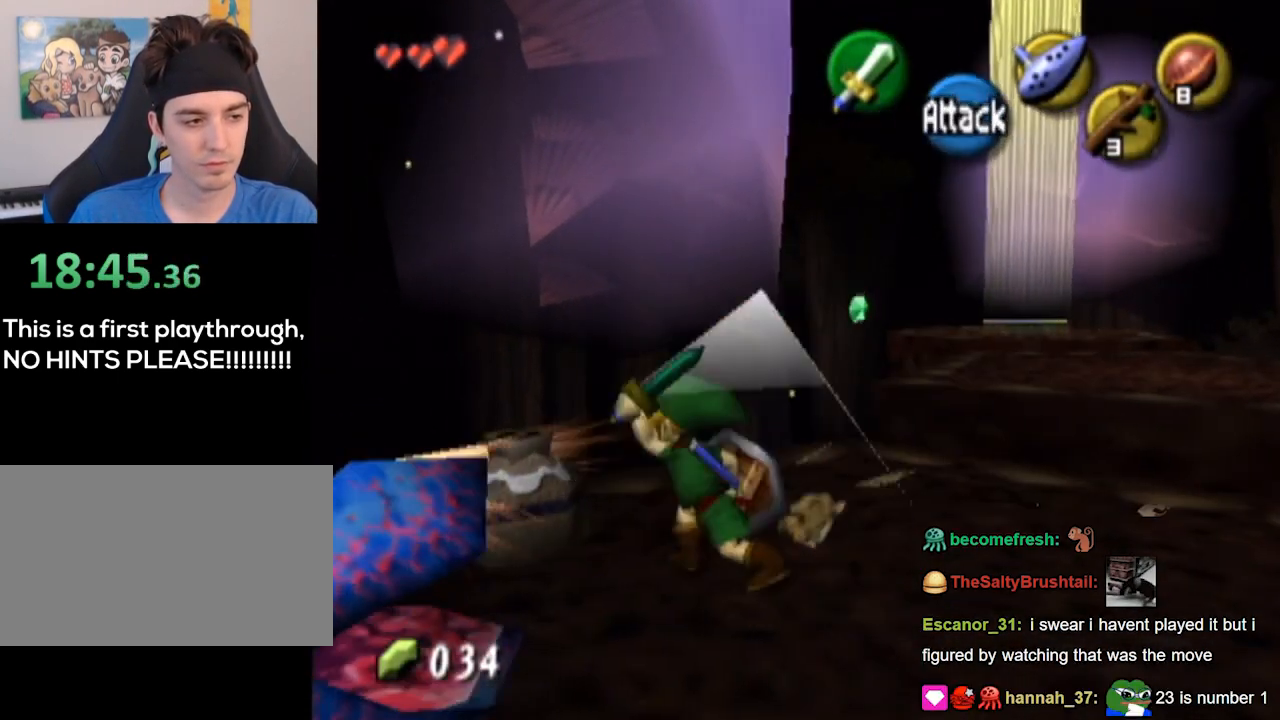
{"buttons": [], "left_stick": "center", "right_stick": "center", "events": [[100, "L1", "down"], [400, "L1", "up"]]}
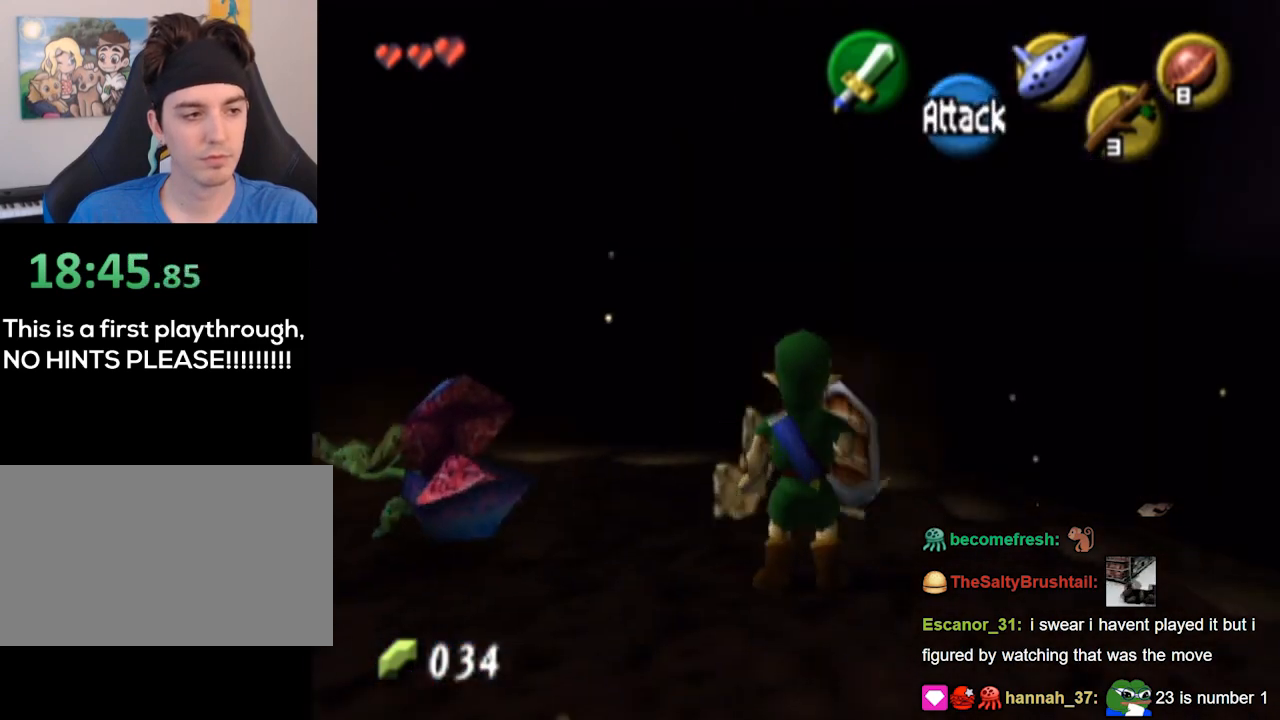
{"buttons": [], "left_stick": "center", "right_stick": "center", "events": [[33, "left_stick", "up-left"], [233, "B", "down"], [300, "B", "up"], [333, "left_stick", "center"]]}
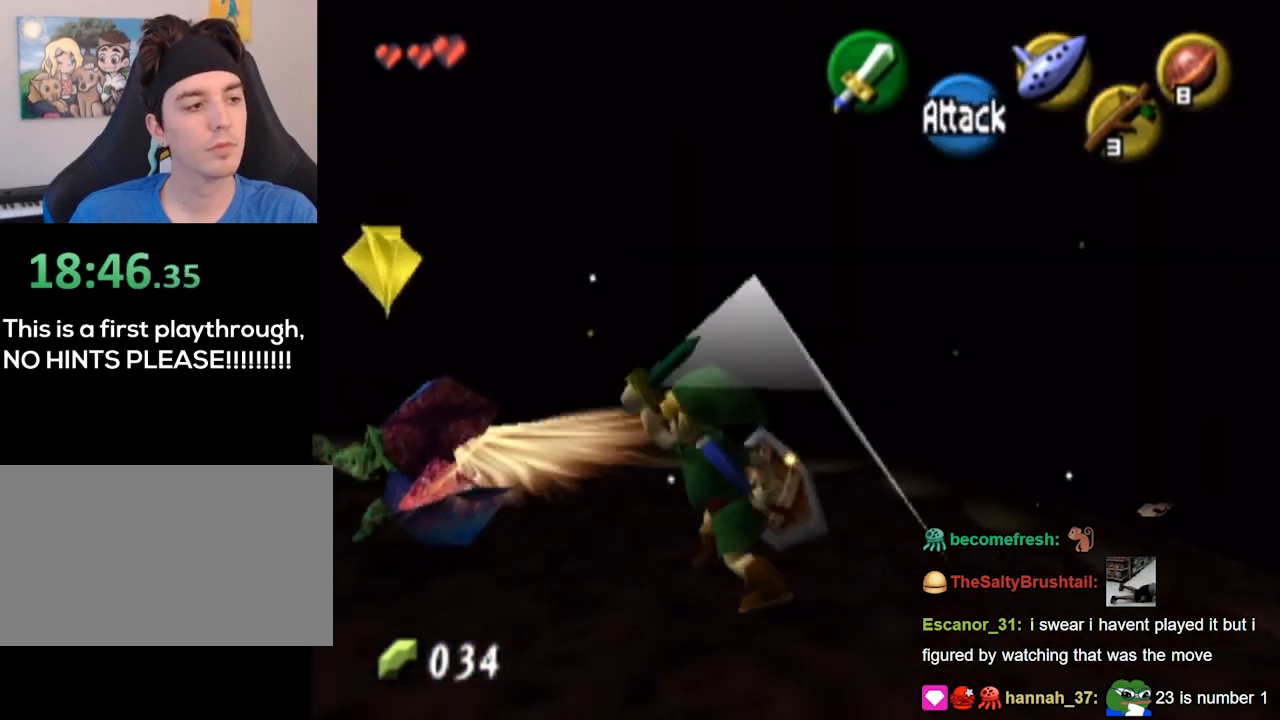
{"buttons": [], "left_stick": "up-left", "right_stick": "center", "events": [[367, "left_stick", "up-left"]]}
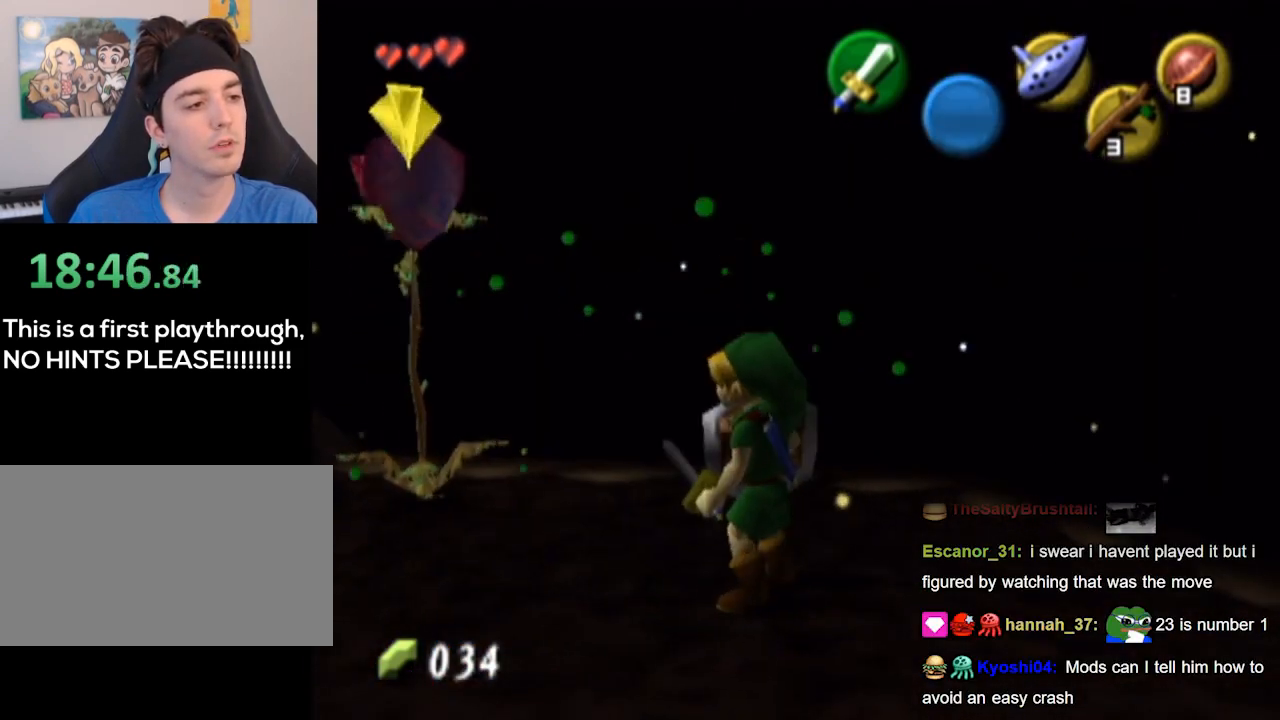
{"buttons": [], "left_stick": "center", "right_stick": "center", "events": [[167, "B", "down"], [300, "B", "up"], [300, "left_stick", "center"]]}
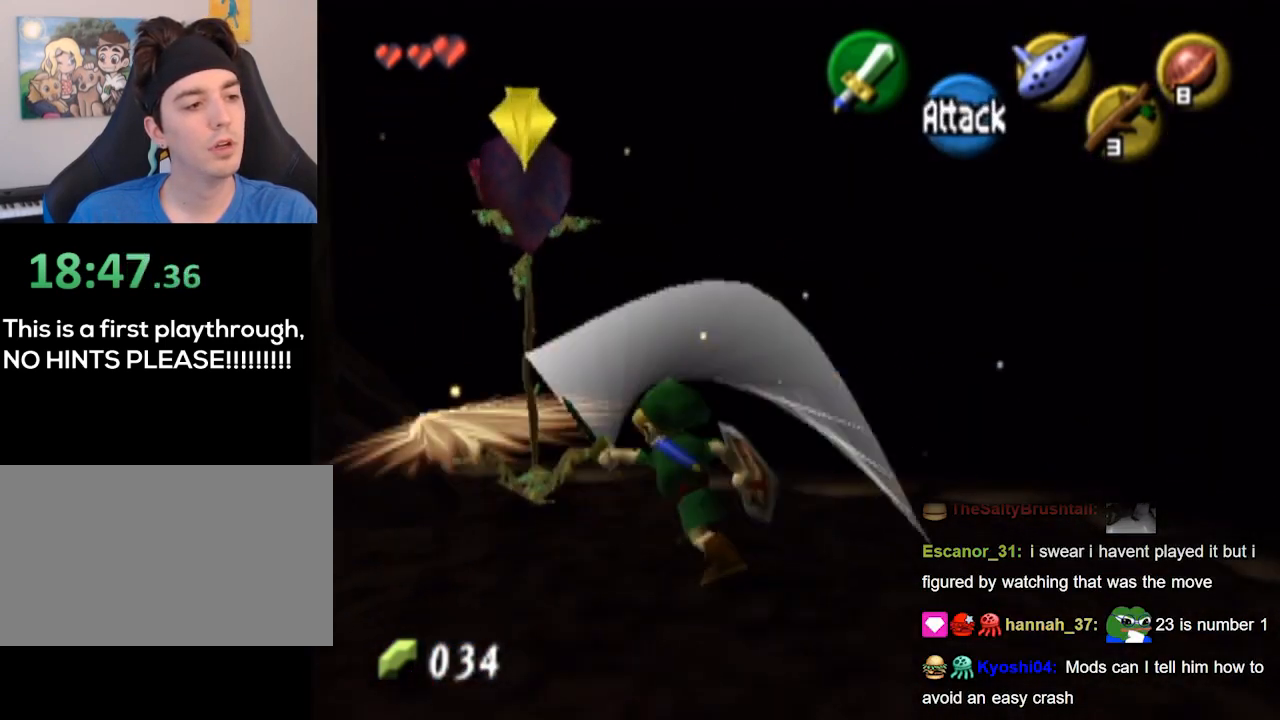
{"buttons": [], "left_stick": "center", "right_stick": "center", "events": []}